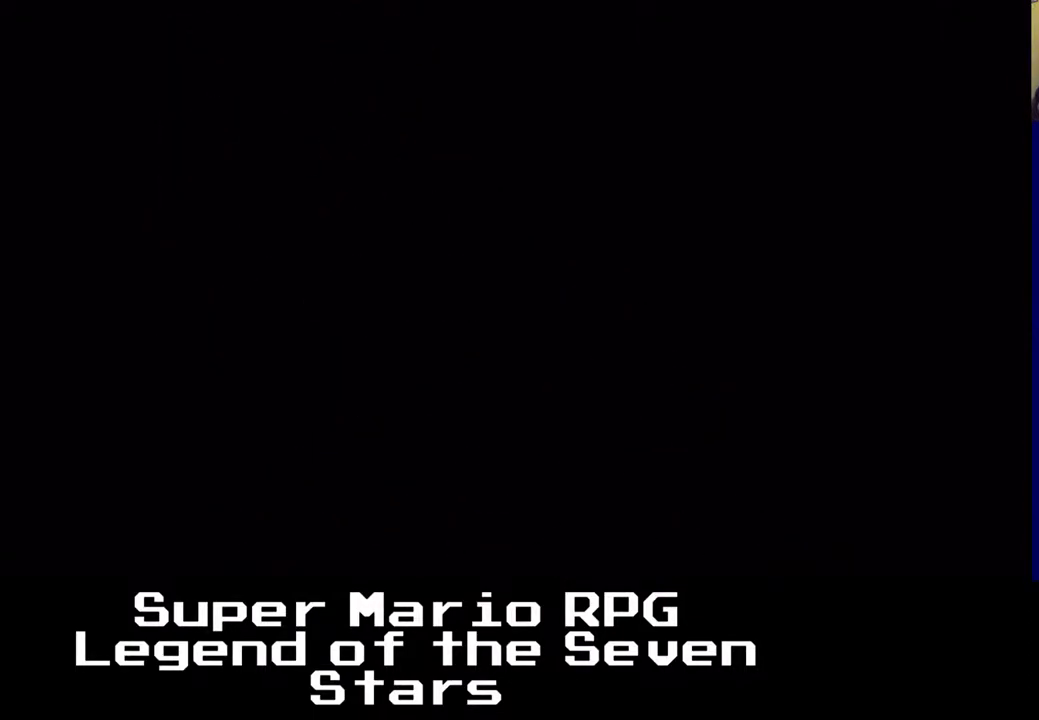
Gameplay with a controller (Xbox layout); each line is a JSON object with the inputs held at the frame after it. "events" lists button and stick changes between this image and that frame as [ms after this image, input, new state], when the widget could be followed in between. Not read: L3 R3 right_stick.
{"buttons": [], "left_stick": "center", "events": []}
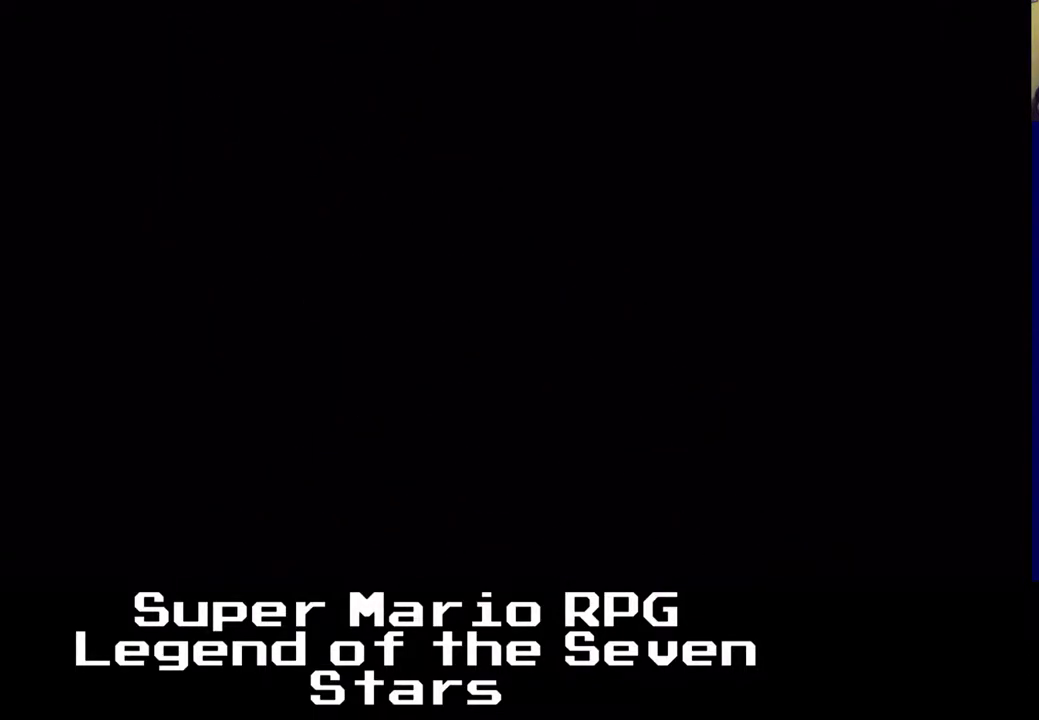
{"buttons": [], "left_stick": "center", "events": []}
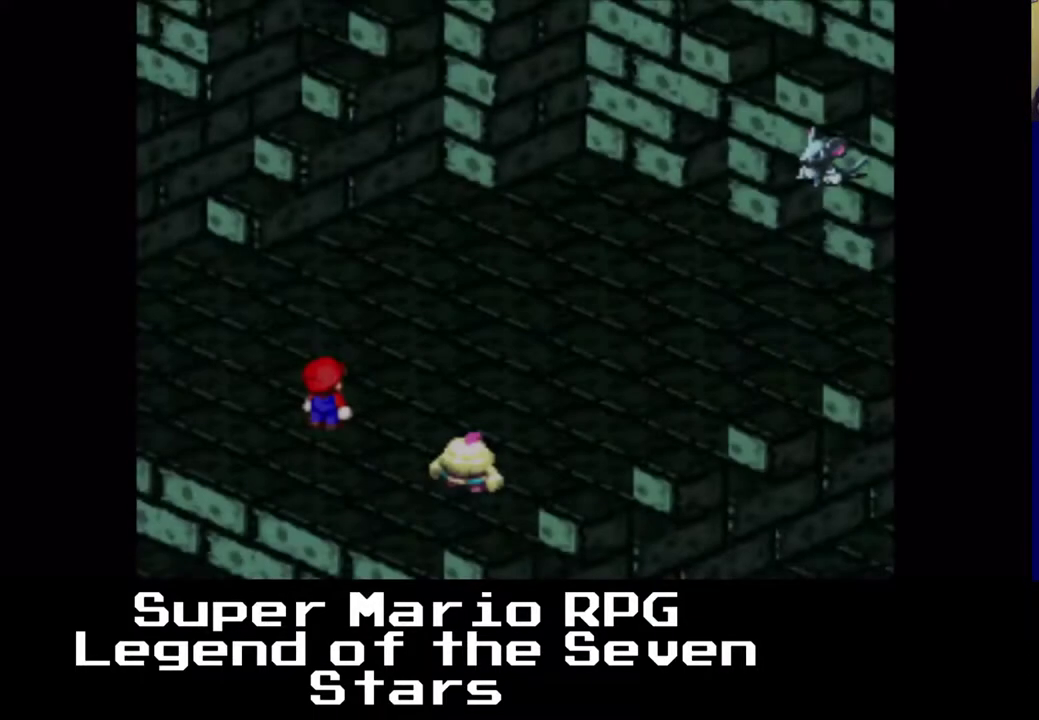
{"buttons": [], "left_stick": "center", "events": []}
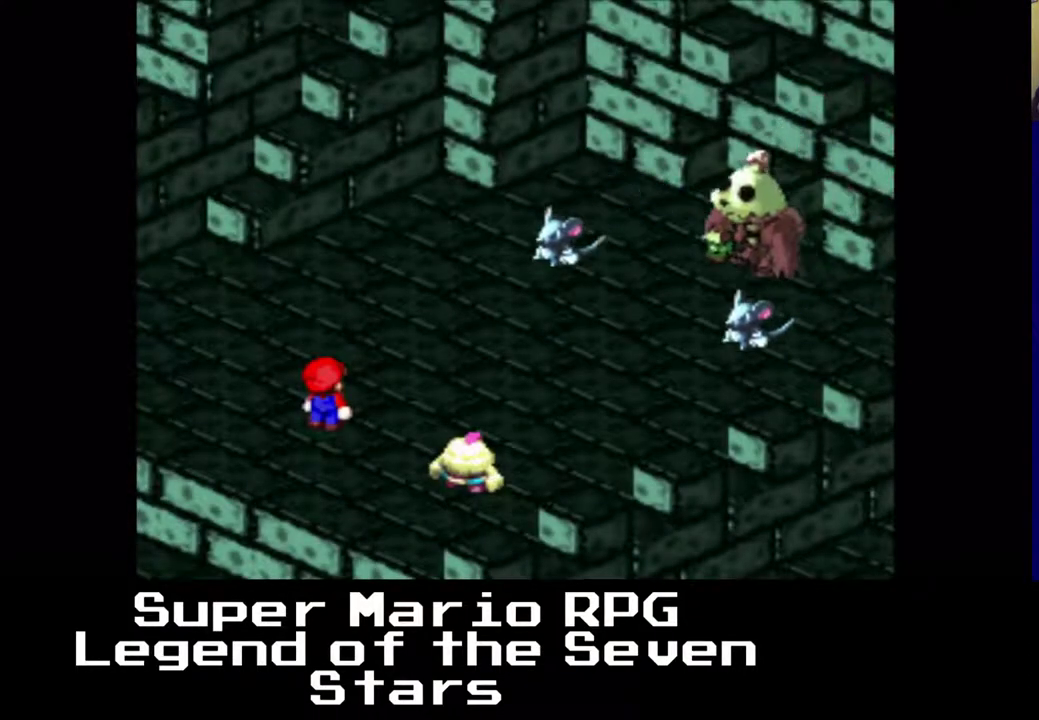
{"buttons": ["B"], "left_stick": "center", "events": [[400, "B", "down"]]}
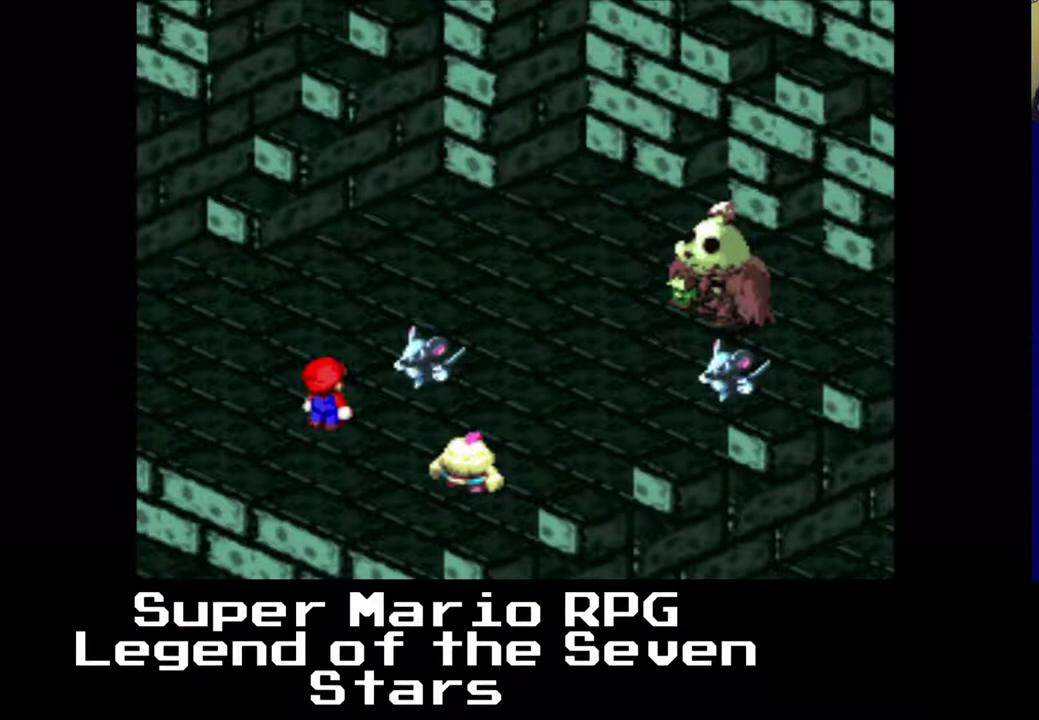
{"buttons": [], "left_stick": "center", "events": [[100, "B", "up"]]}
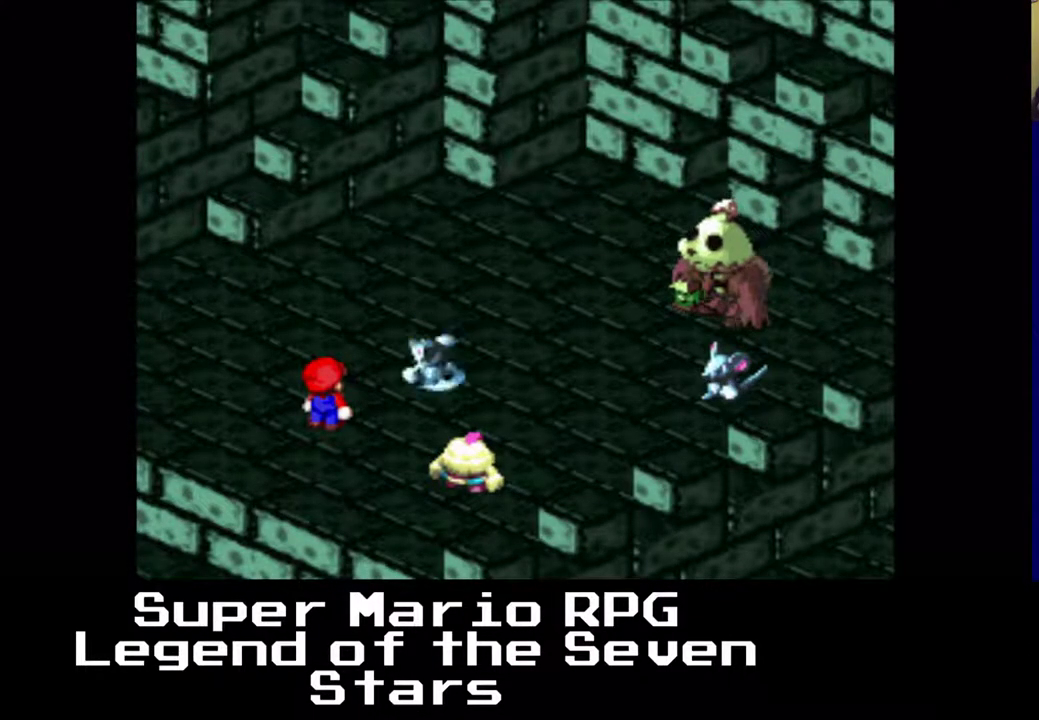
{"buttons": [], "left_stick": "center", "events": []}
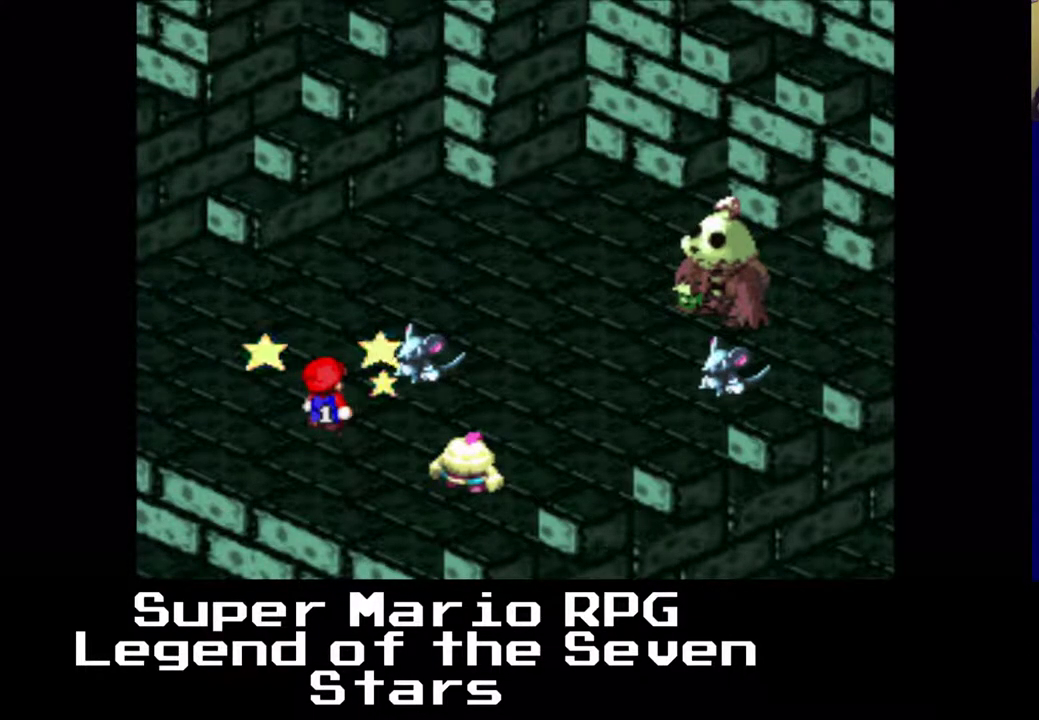
{"buttons": [], "left_stick": "center", "events": []}
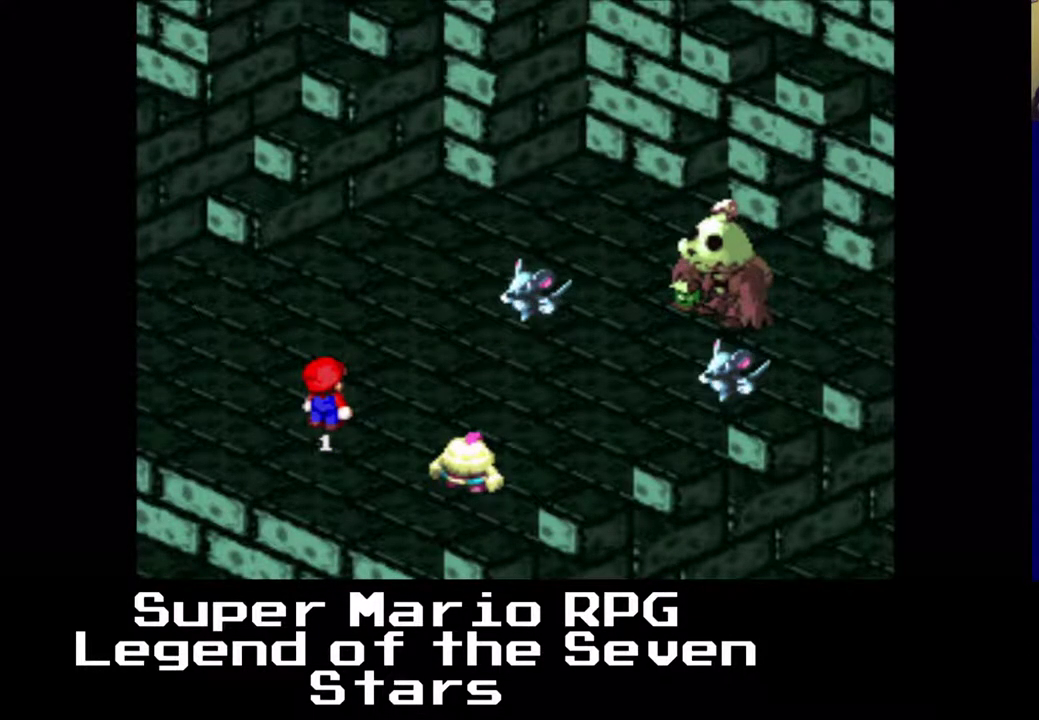
{"buttons": [], "left_stick": "center", "events": []}
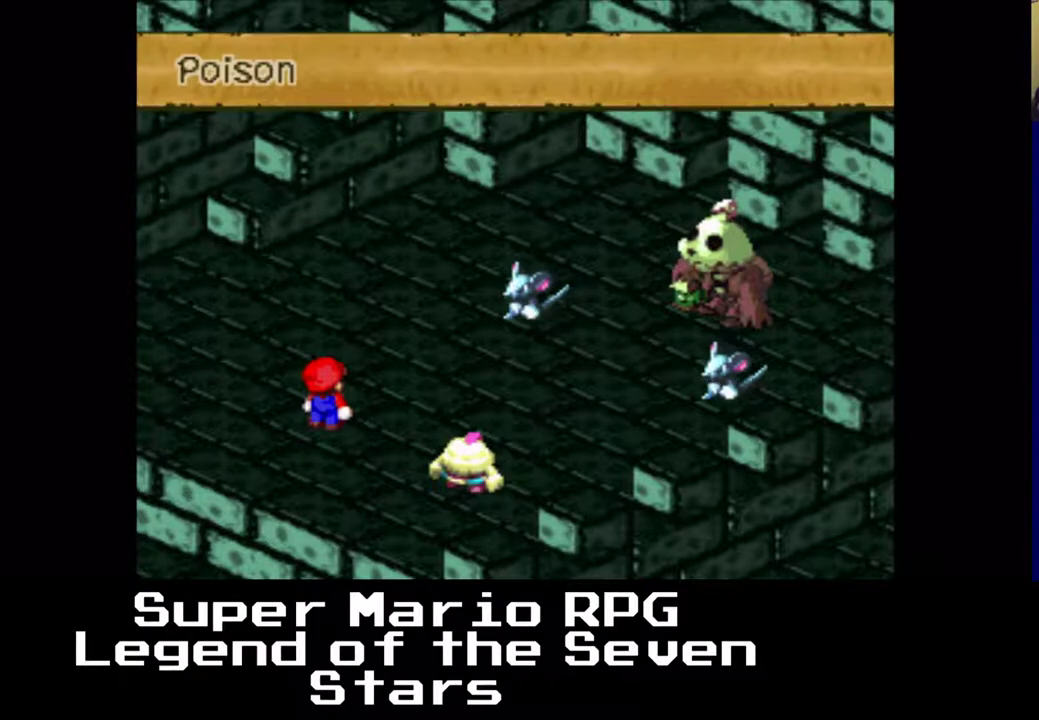
{"buttons": [], "left_stick": "center", "events": [[83, "B", "down"], [250, "B", "up"]]}
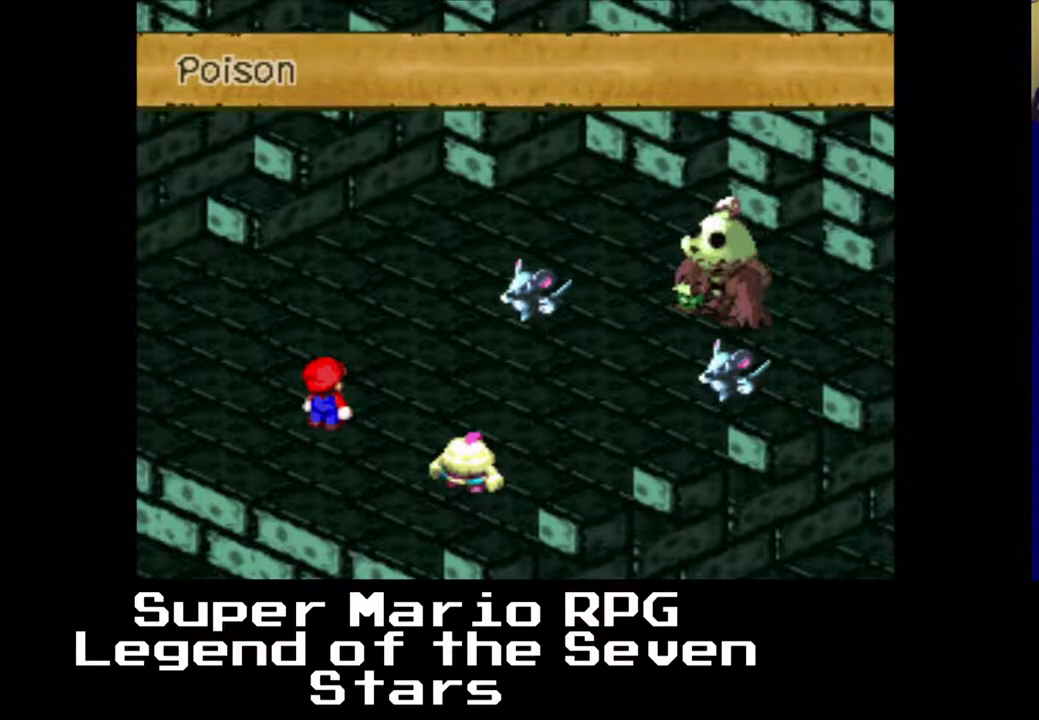
{"buttons": [], "left_stick": "center", "events": []}
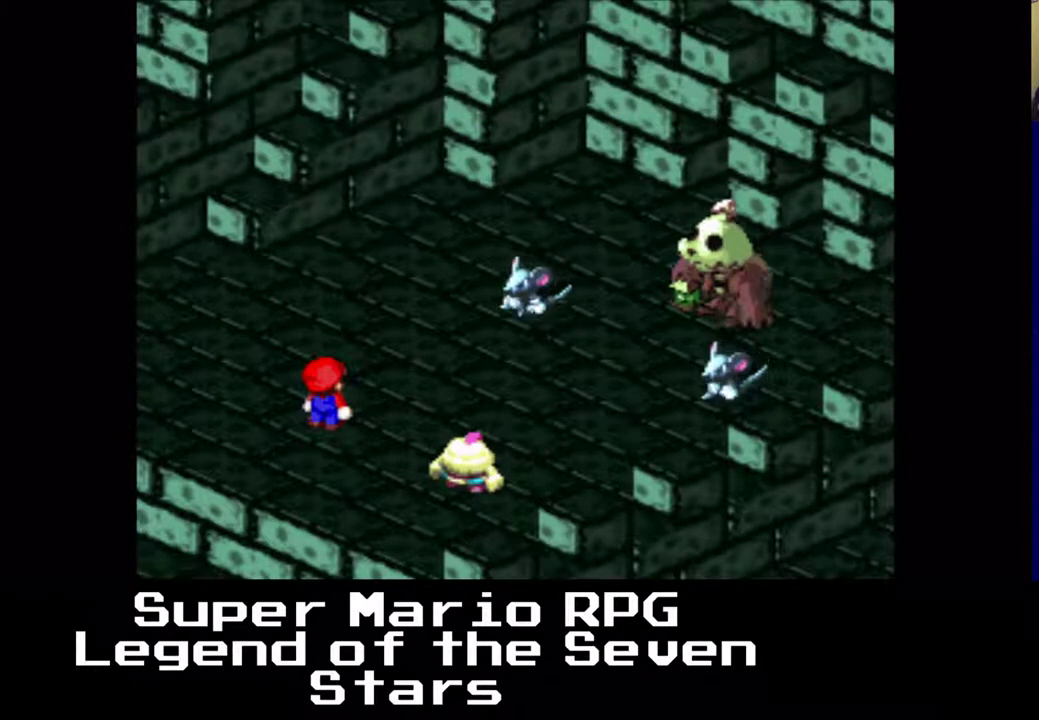
{"buttons": [], "left_stick": "center", "events": [[217, "B", "down"], [350, "B", "up"]]}
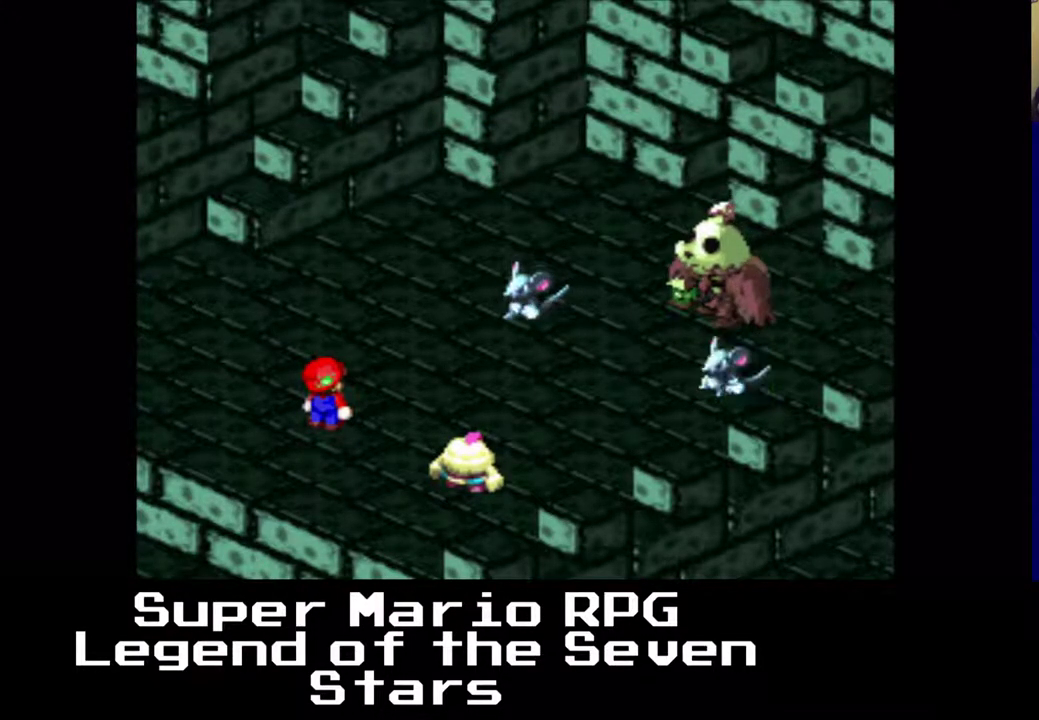
{"buttons": [], "left_stick": "center", "events": []}
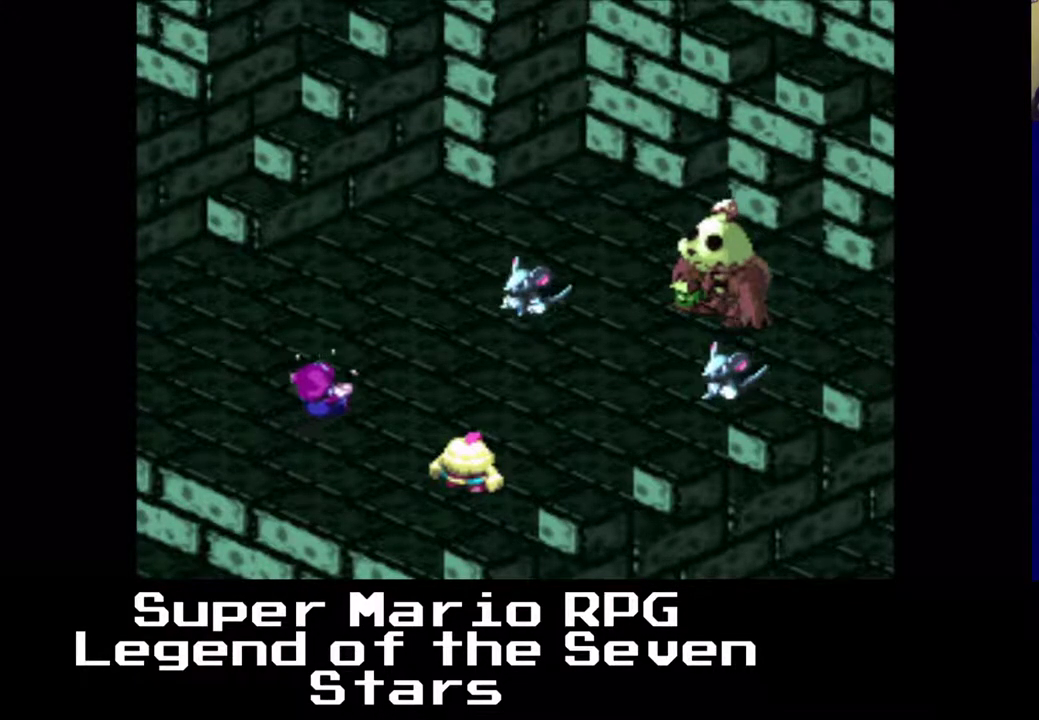
{"buttons": [], "left_stick": "center", "events": []}
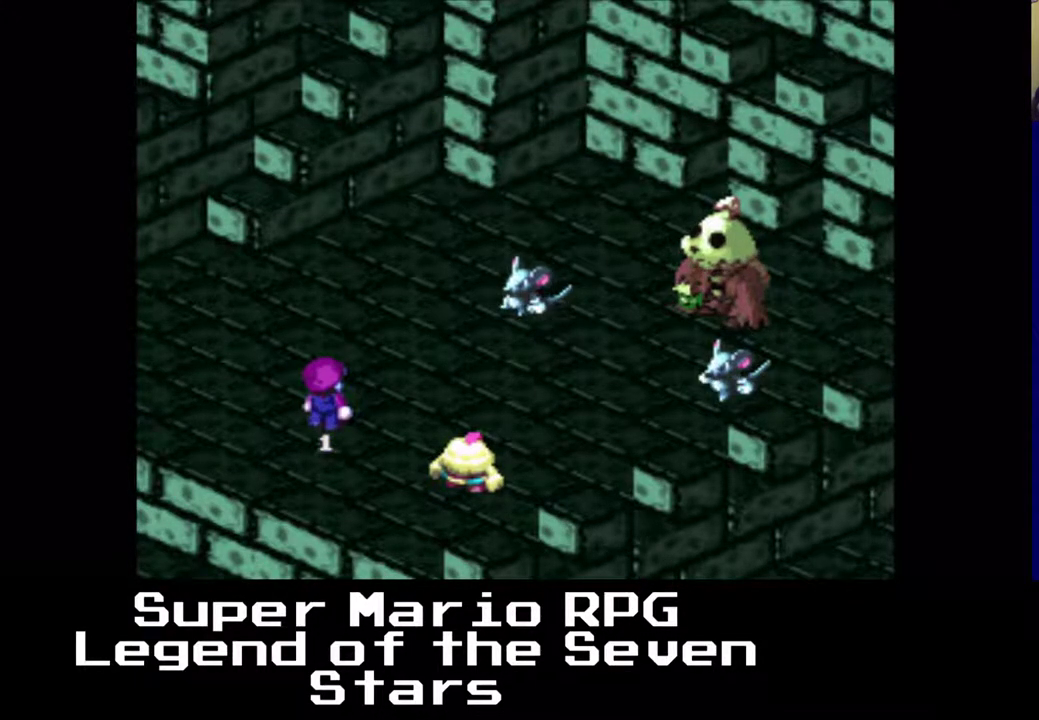
{"buttons": [], "left_stick": "center", "events": []}
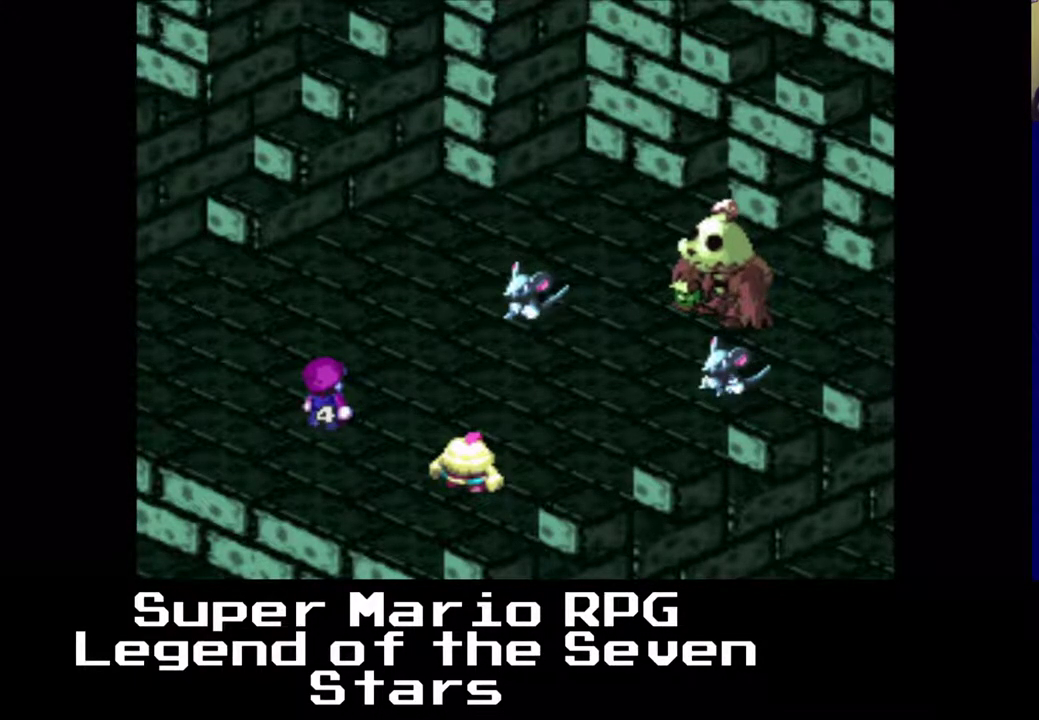
{"buttons": [], "left_stick": "center", "events": []}
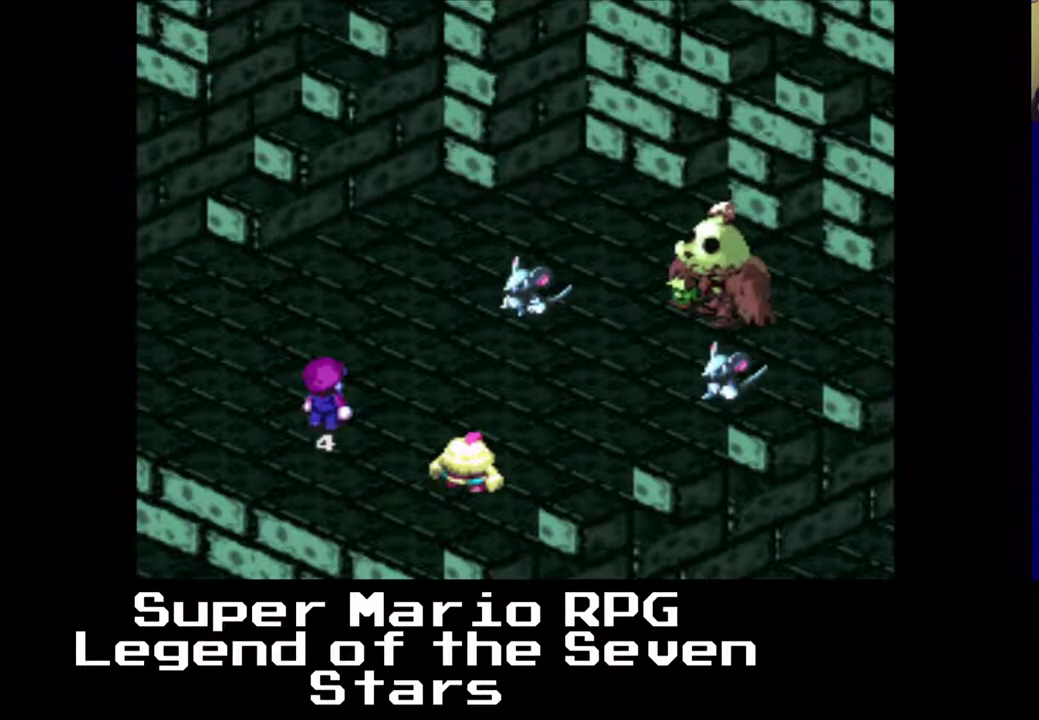
{"buttons": [], "left_stick": "center", "events": []}
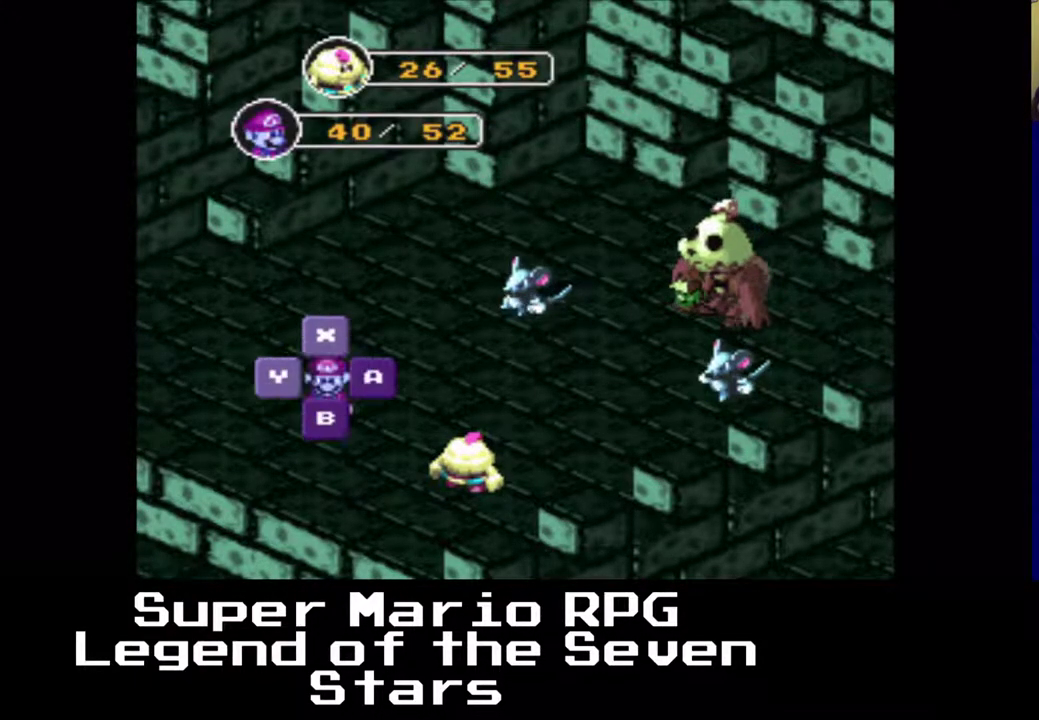
{"buttons": [], "left_stick": "center", "events": []}
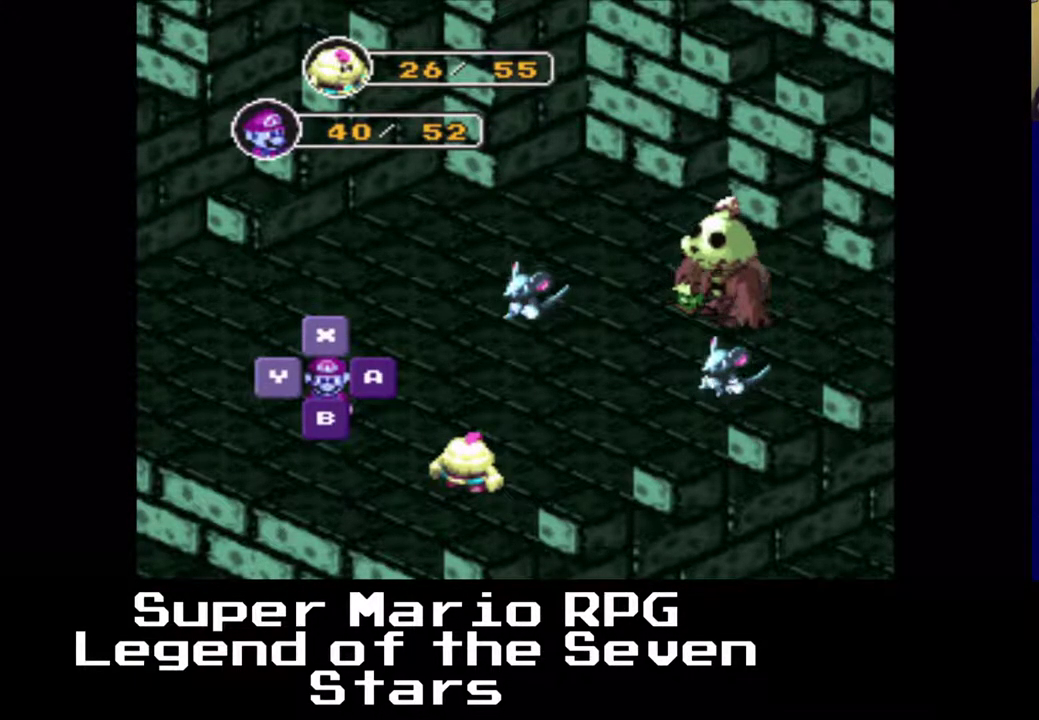
{"buttons": [], "left_stick": "center", "events": []}
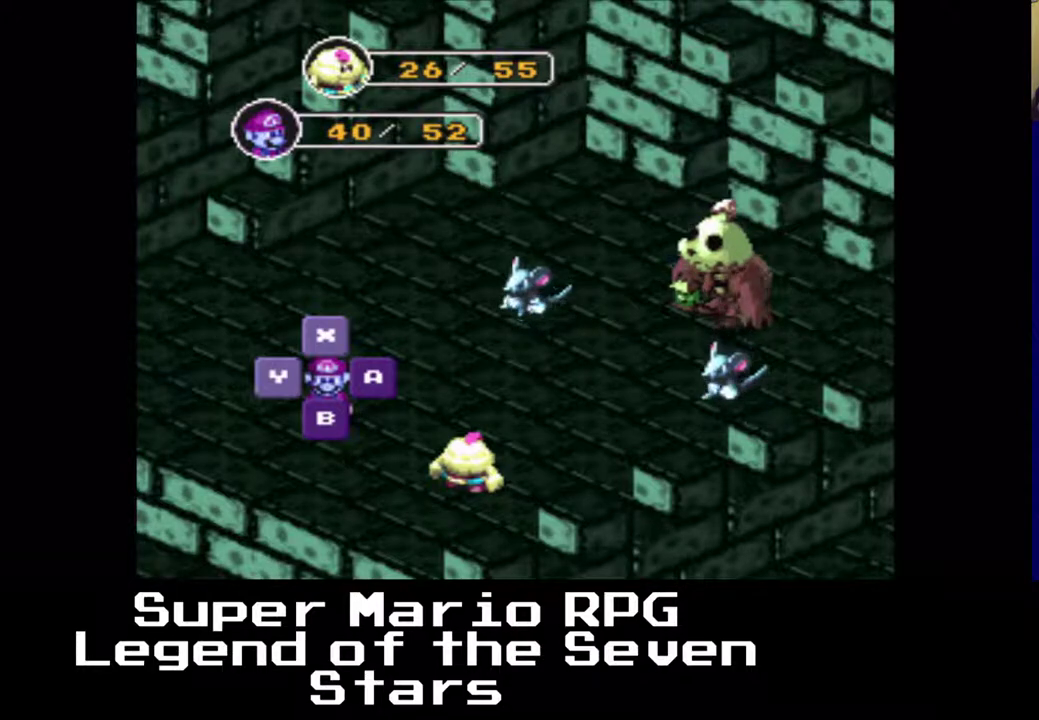
{"buttons": [], "left_stick": "center", "events": []}
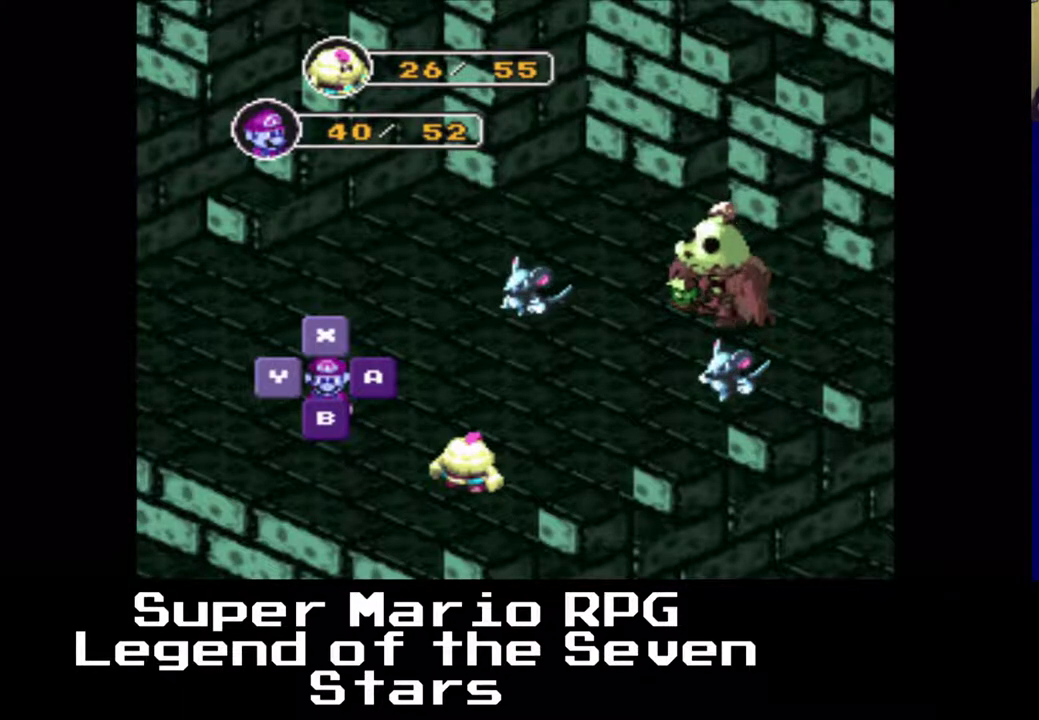
{"buttons": [], "left_stick": "center", "events": []}
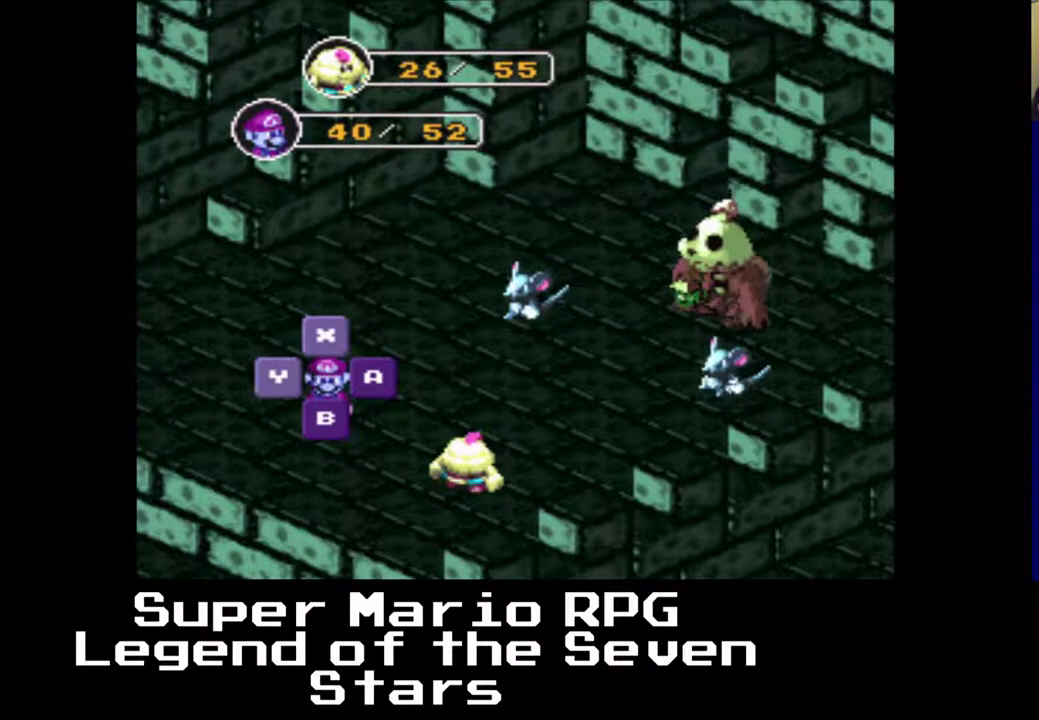
{"buttons": [], "left_stick": "center", "events": []}
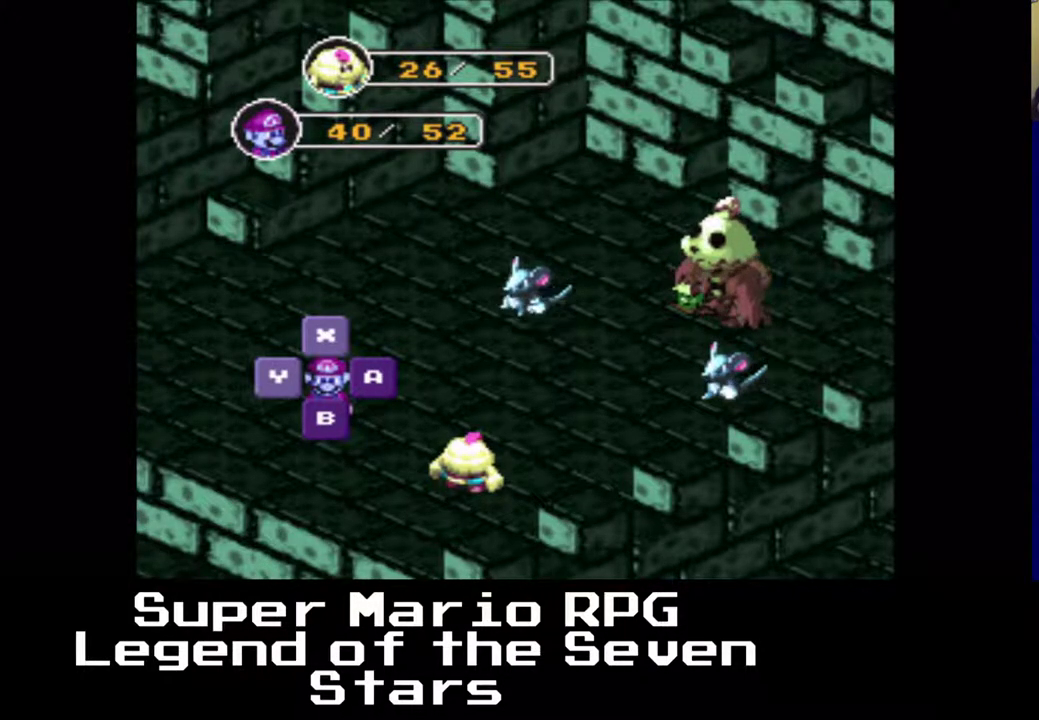
{"buttons": ["B"], "left_stick": "center", "events": [[500, "B", "down"]]}
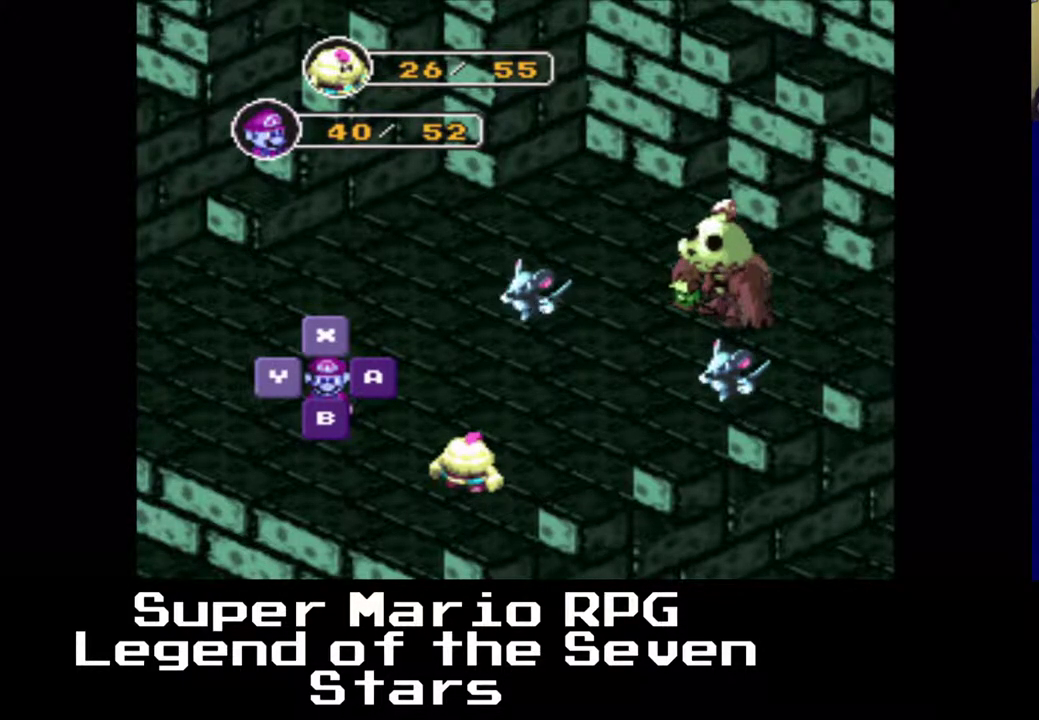
{"buttons": [], "left_stick": "center", "events": [[133, "B", "up"]]}
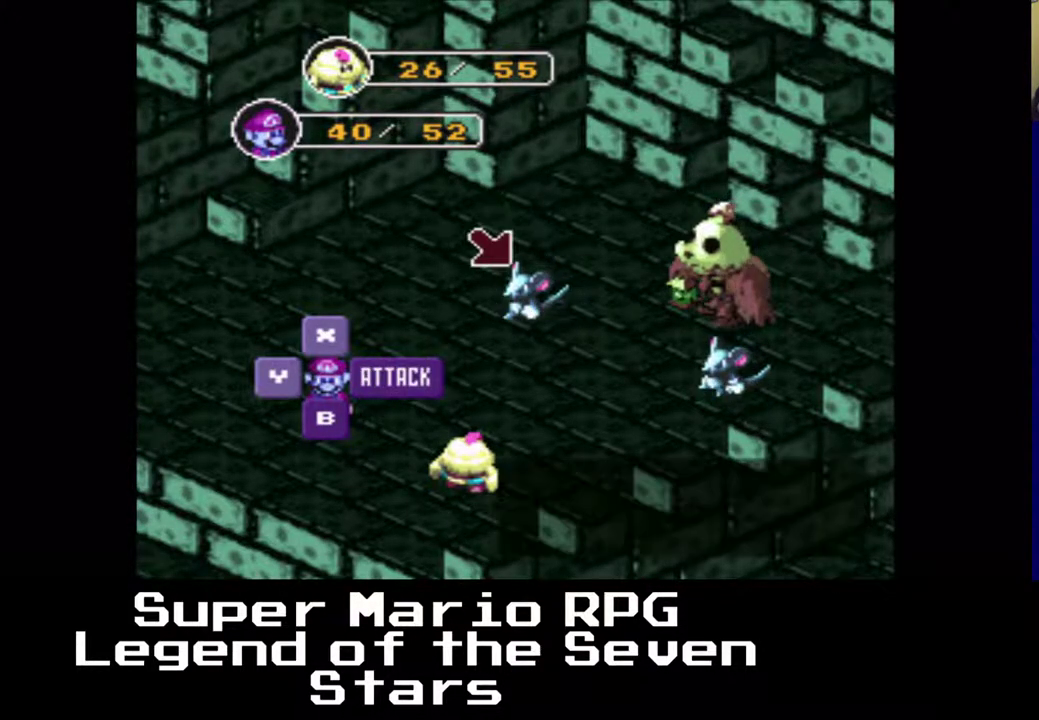
{"buttons": [], "left_stick": "center", "events": [[100, "B", "down"], [233, "B", "up"]]}
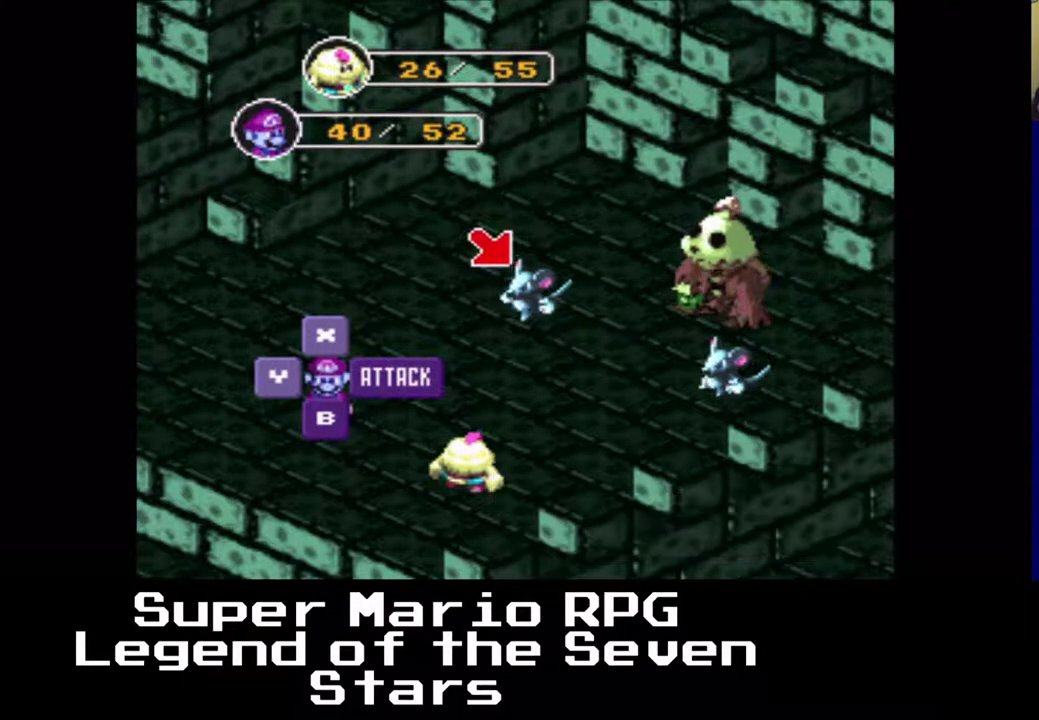
{"buttons": [], "left_stick": "center", "events": []}
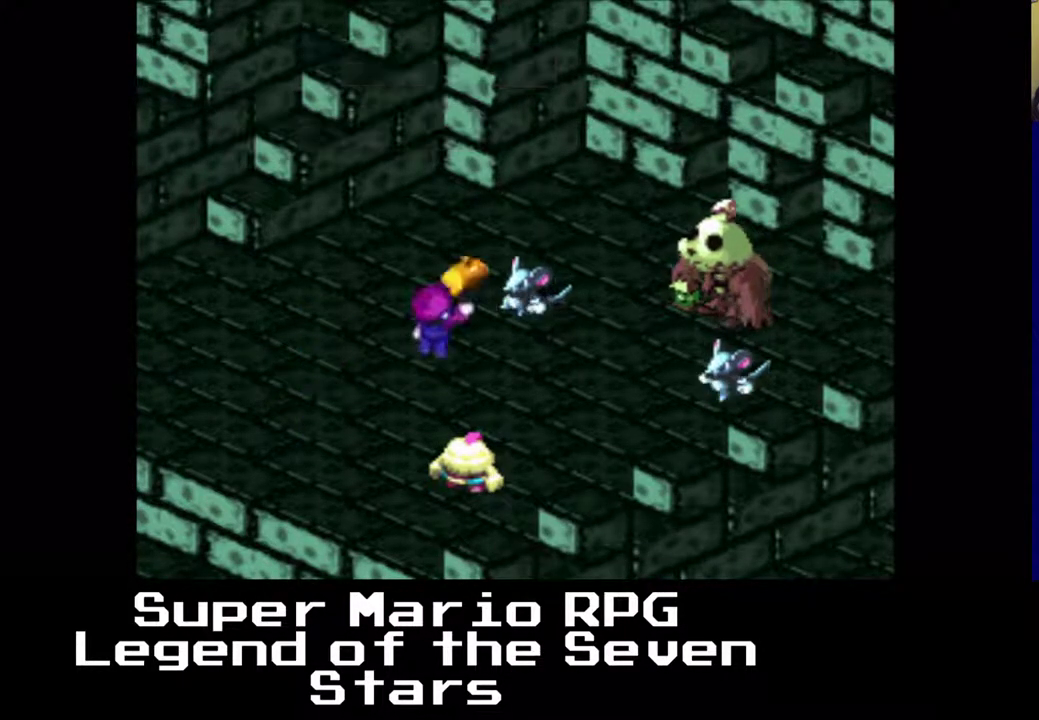
{"buttons": [], "left_stick": "center", "events": [[17, "B", "down"], [183, "B", "up"]]}
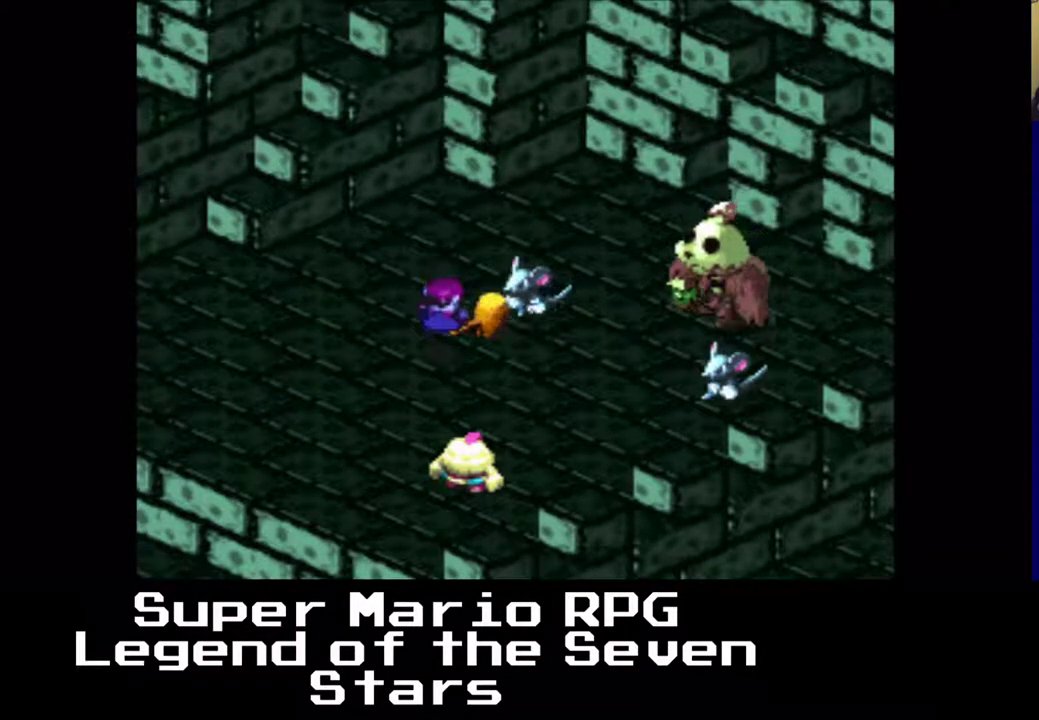
{"buttons": [], "left_stick": "center", "events": [[133, "B", "down"], [283, "B", "up"]]}
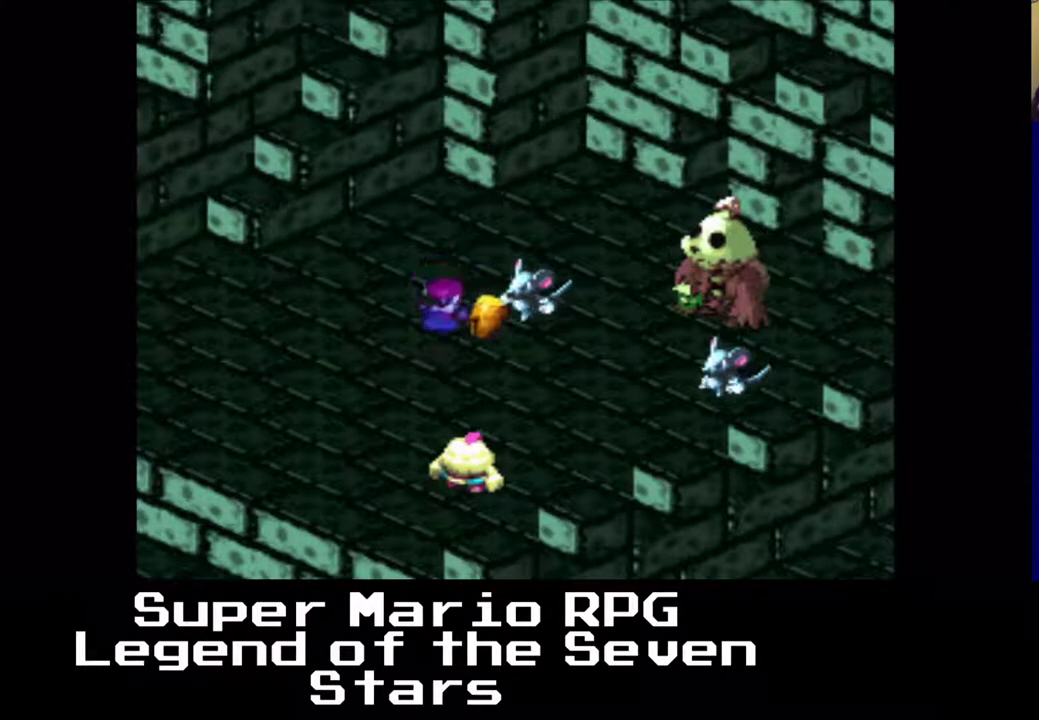
{"buttons": [], "left_stick": "center", "events": []}